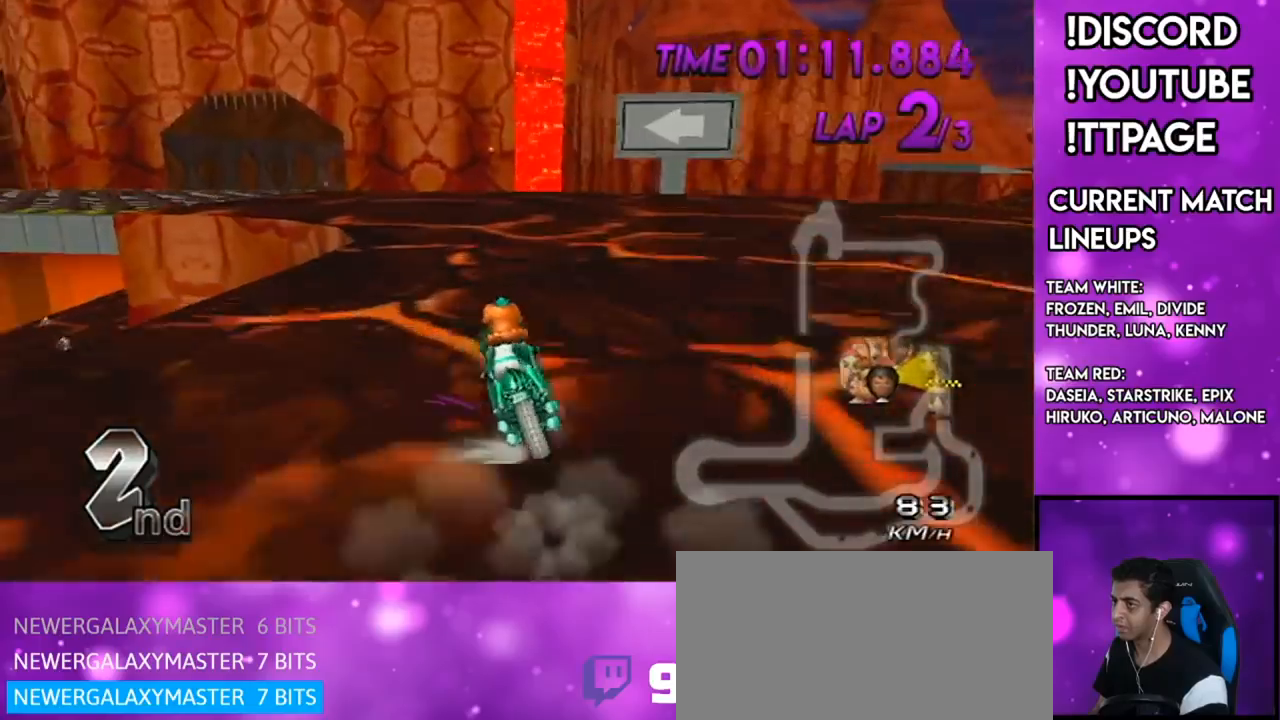
Gameplay with a controller (Nintendo layout); each line is a JSON object with the inputs held at the frame after it. "events" lists button and stick changes between this image and that frame as [ms after this image, input, new state], when the widget could be followed in between. Not read: L3 R3.
{"buttons": ["A", "R1"], "left_stick": "up-left", "right_stick": "center", "events": [[284, "X", "down"], [417, "X", "up"]]}
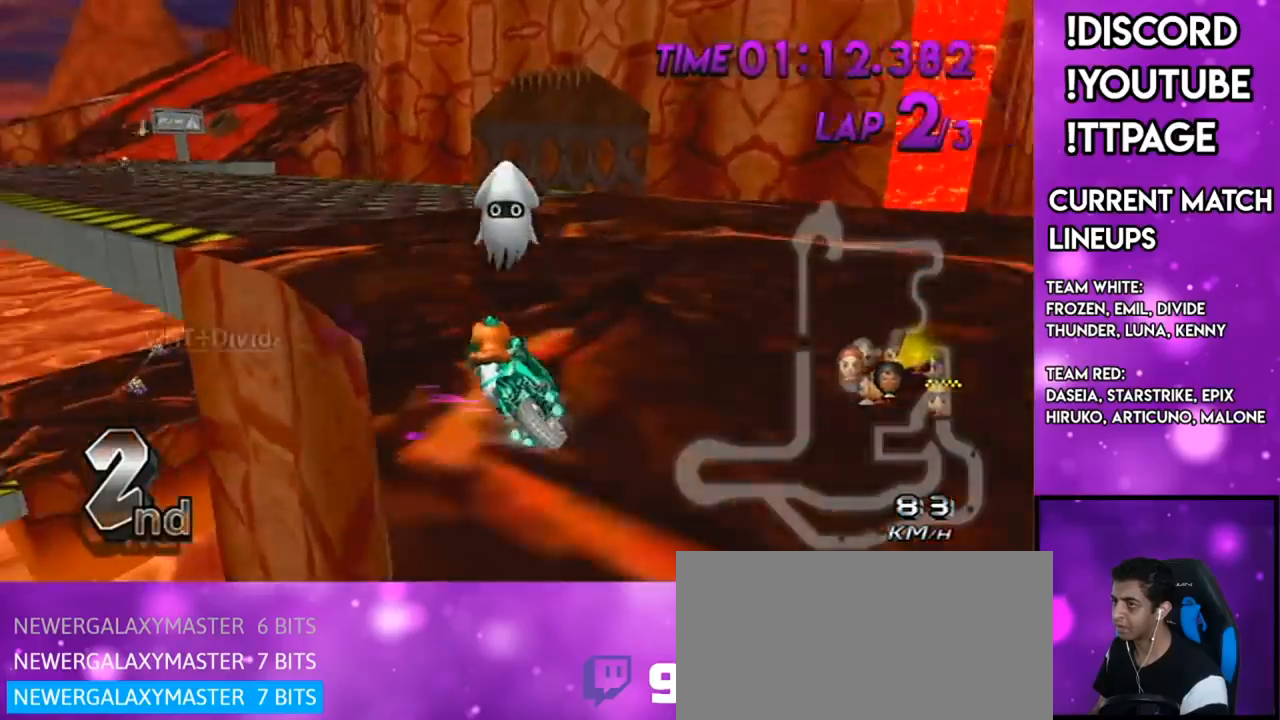
{"buttons": ["A", "DPAD_UP", "DPAD_LEFT"], "left_stick": "right", "right_stick": "center", "events": [[350, "R1", "up"], [350, "left_stick", "right"], [400, "R1", "down"], [434, "DPAD_LEFT", "down"], [434, "DPAD_UP", "down"], [434, "R1", "up"]]}
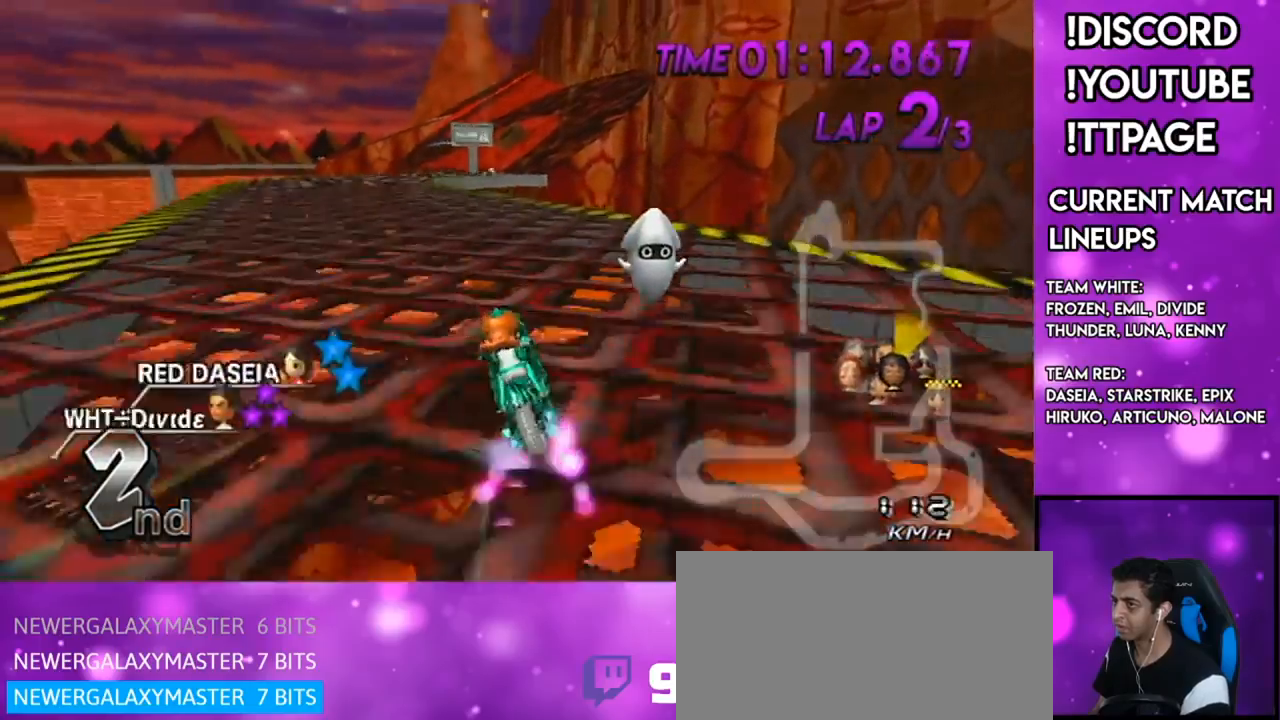
{"buttons": ["A", "X"], "left_stick": "center", "right_stick": "center", "events": [[17, "DPAD_LEFT", "up"], [50, "DPAD_UP", "up"], [167, "left_stick", "left"], [401, "X", "down"], [468, "left_stick", "center"]]}
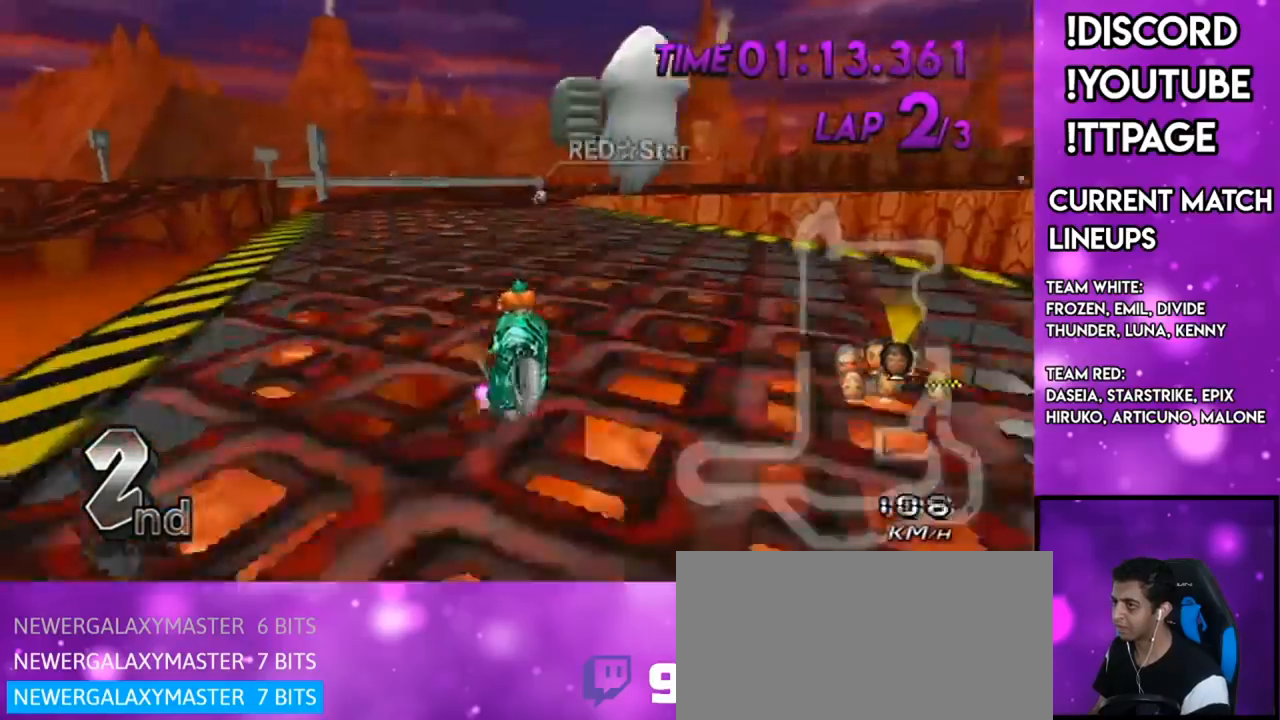
{"buttons": ["A", "R1"], "left_stick": "up-right", "right_stick": "center", "events": [[50, "X", "up"], [283, "R1", "down"], [484, "left_stick", "up-right"]]}
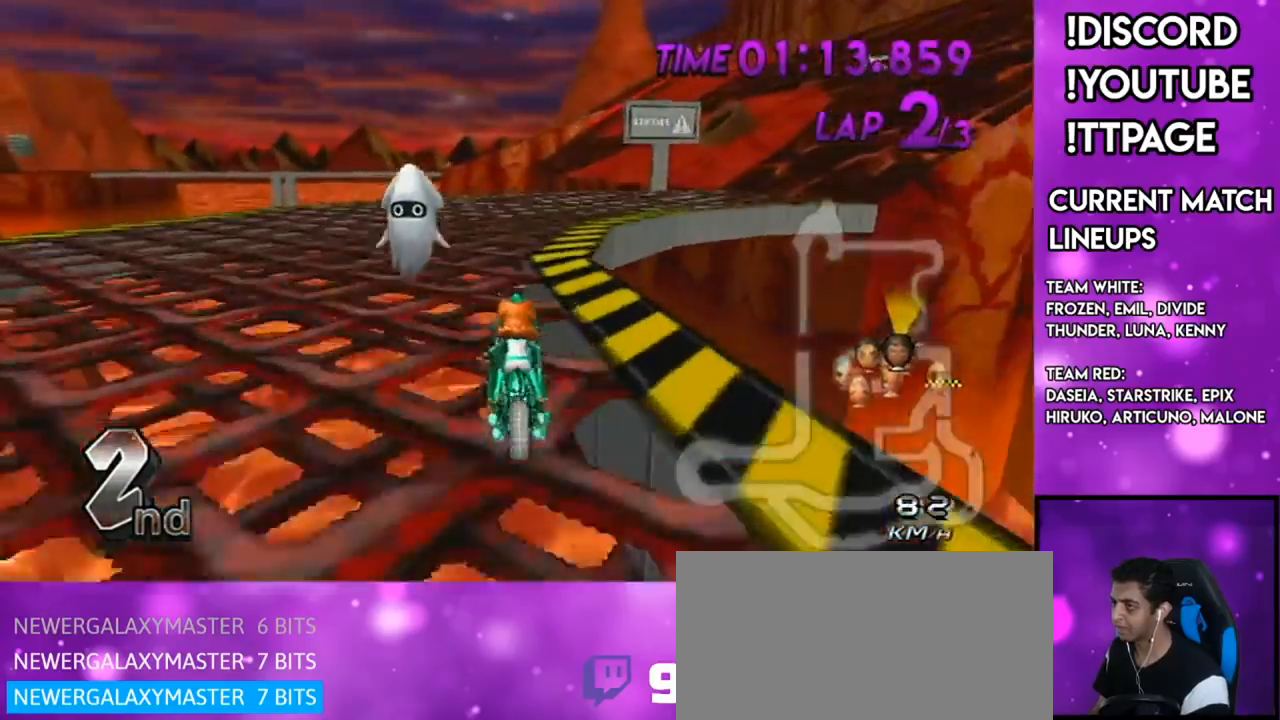
{"buttons": ["A", "R1"], "left_stick": "up-right", "right_stick": "center", "events": []}
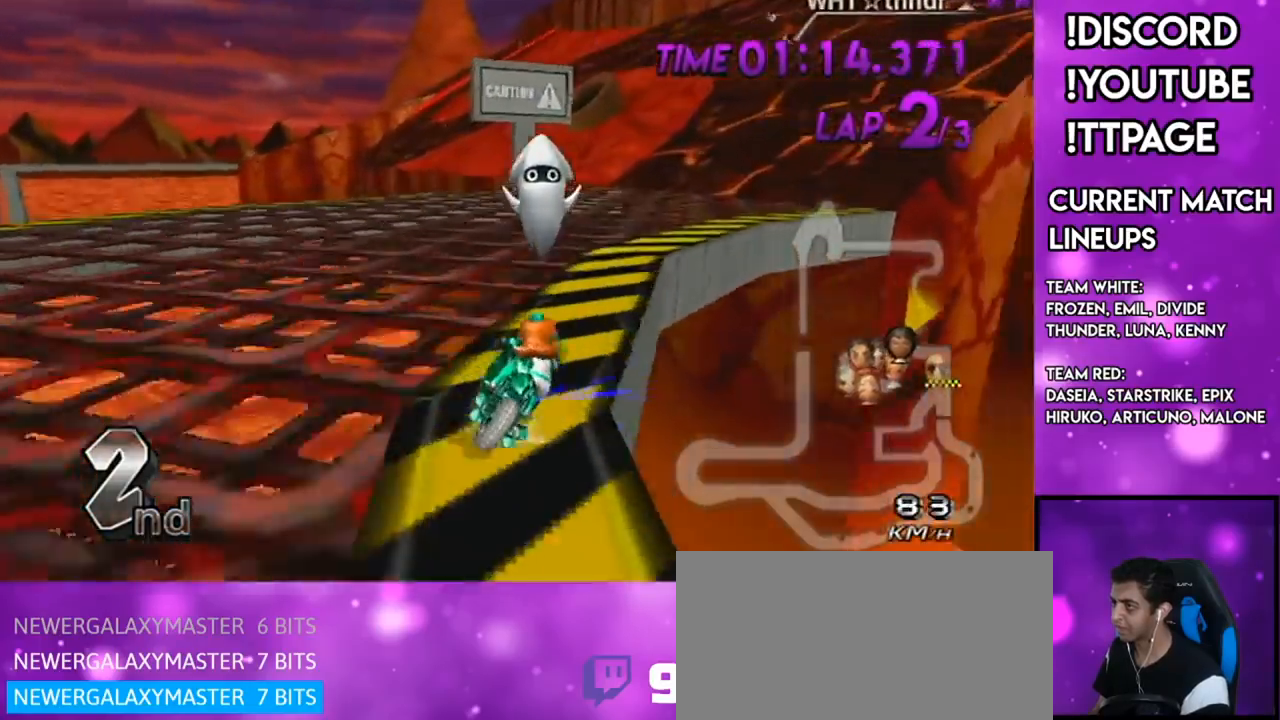
{"buttons": ["A", "R1"], "left_stick": "up-right", "right_stick": "center", "events": []}
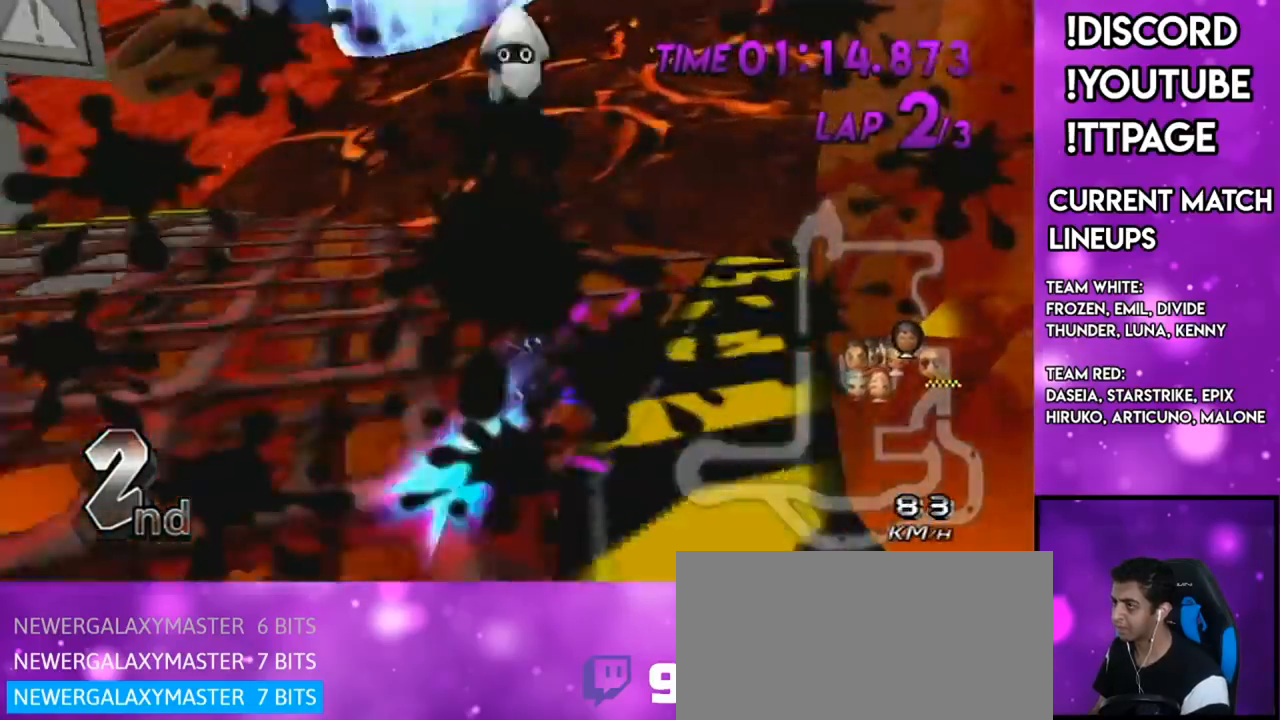
{"buttons": ["A", "R1"], "left_stick": "left", "right_stick": "center", "events": [[100, "R1", "up"], [134, "R1", "down"], [167, "left_stick", "left"]]}
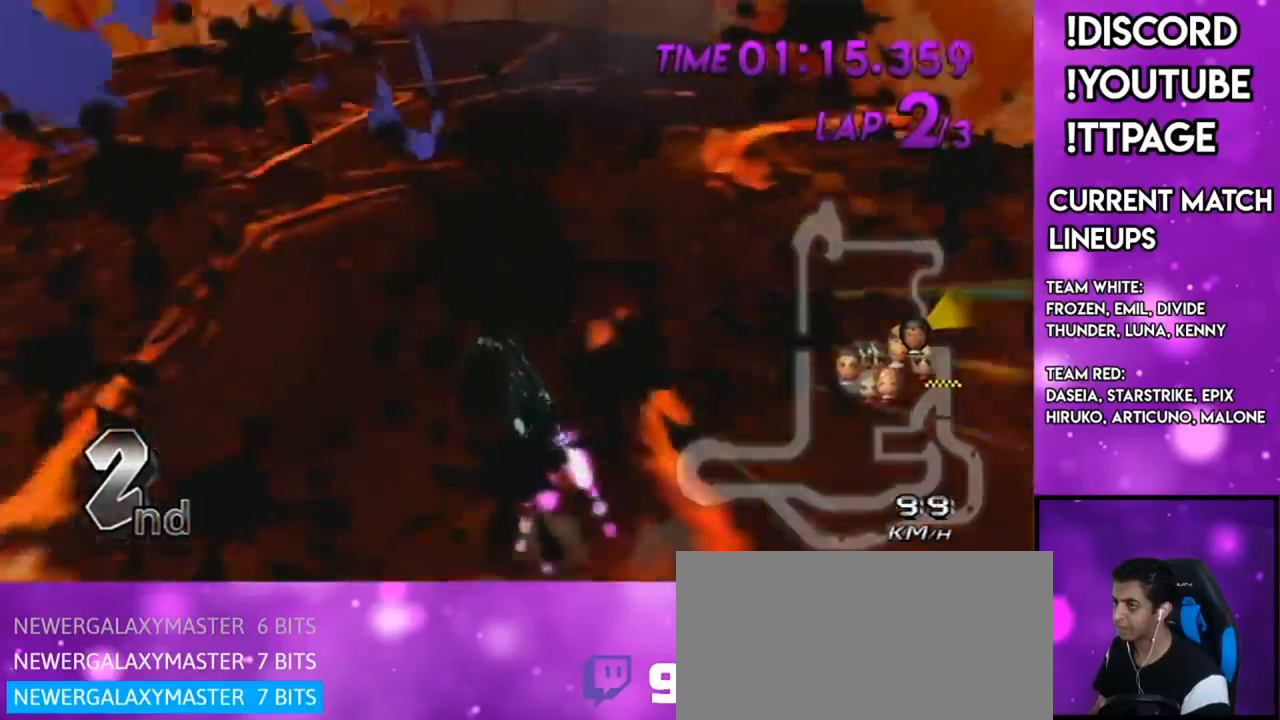
{"buttons": ["A", "R1"], "left_stick": "up-left", "right_stick": "center", "events": [[384, "left_stick", "up-left"]]}
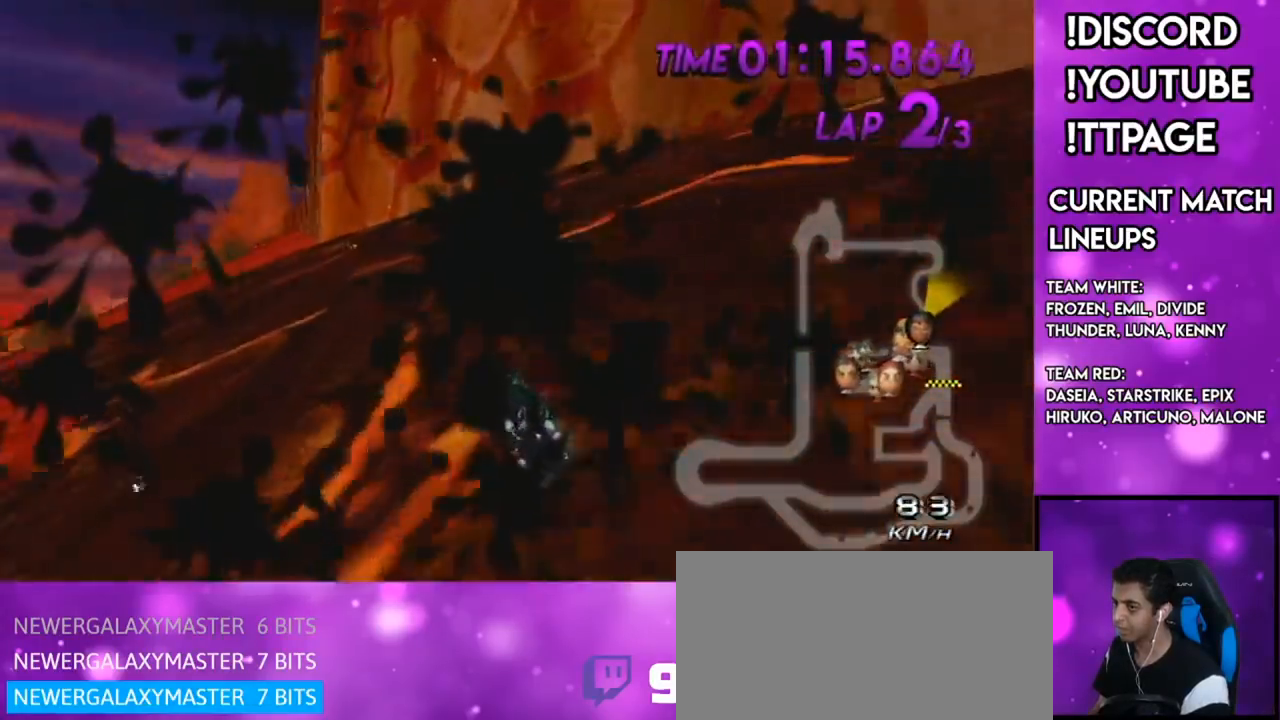
{"buttons": ["A", "DPAD_UP", "DPAD_LEFT"], "left_stick": "left", "right_stick": "center", "events": [[217, "left_stick", "left"], [434, "DPAD_UP", "down"], [434, "R1", "up"], [501, "DPAD_LEFT", "down"]]}
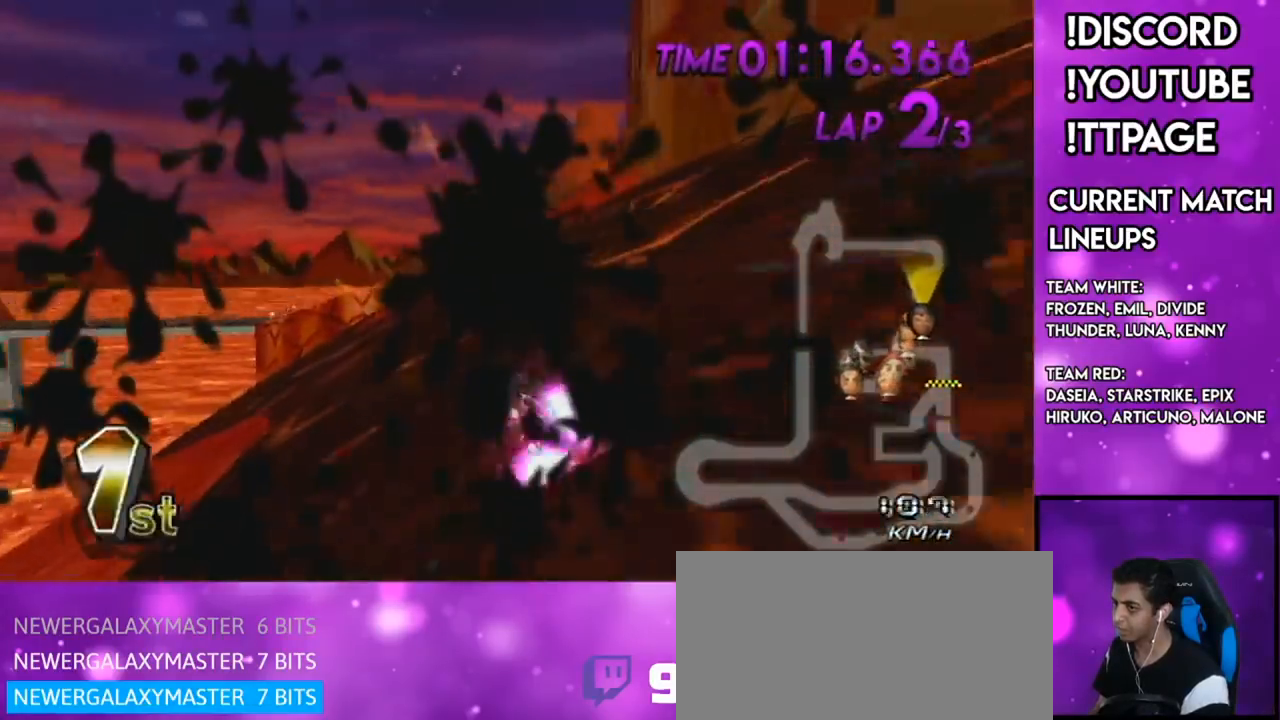
{"buttons": ["A"], "left_stick": "down-left", "right_stick": "center", "events": [[50, "DPAD_LEFT", "up"], [83, "DPAD_UP", "up"], [200, "left_stick", "center"], [250, "X", "down"], [384, "left_stick", "down-left"], [417, "X", "up"]]}
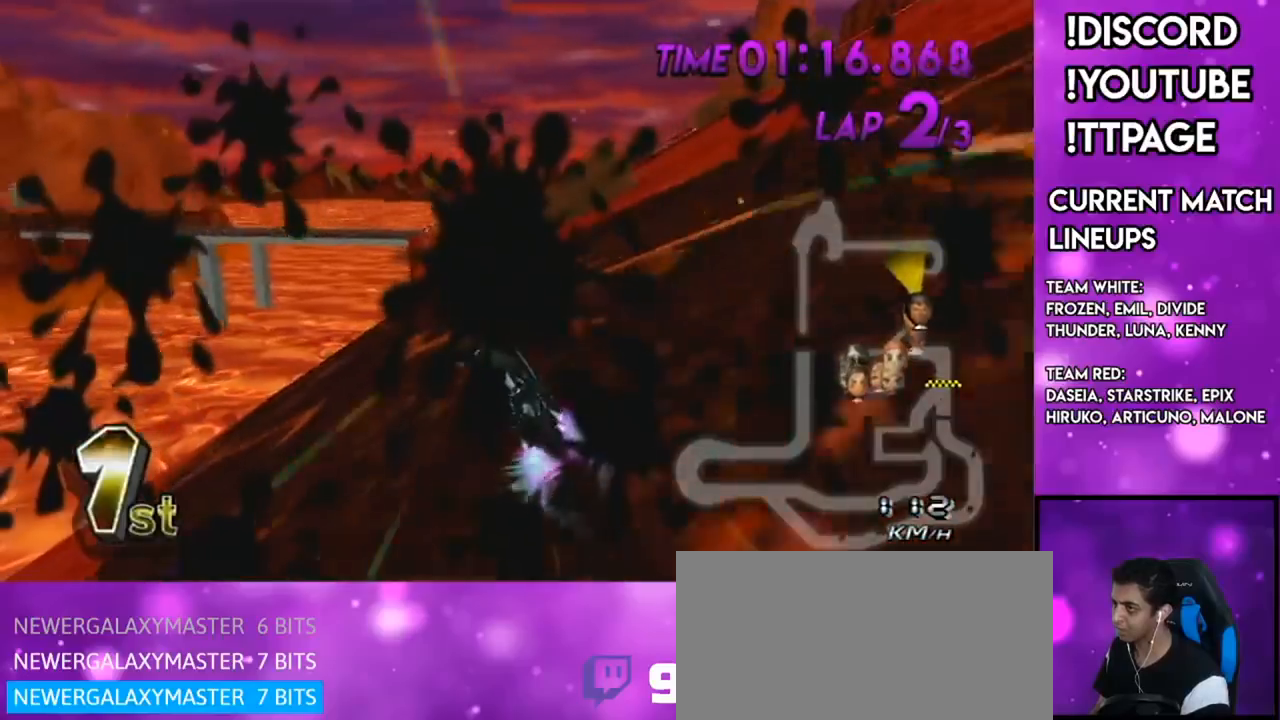
{"buttons": ["A", "R1"], "left_stick": "center", "right_stick": "center", "events": [[17, "left_stick", "center"], [351, "R1", "down"]]}
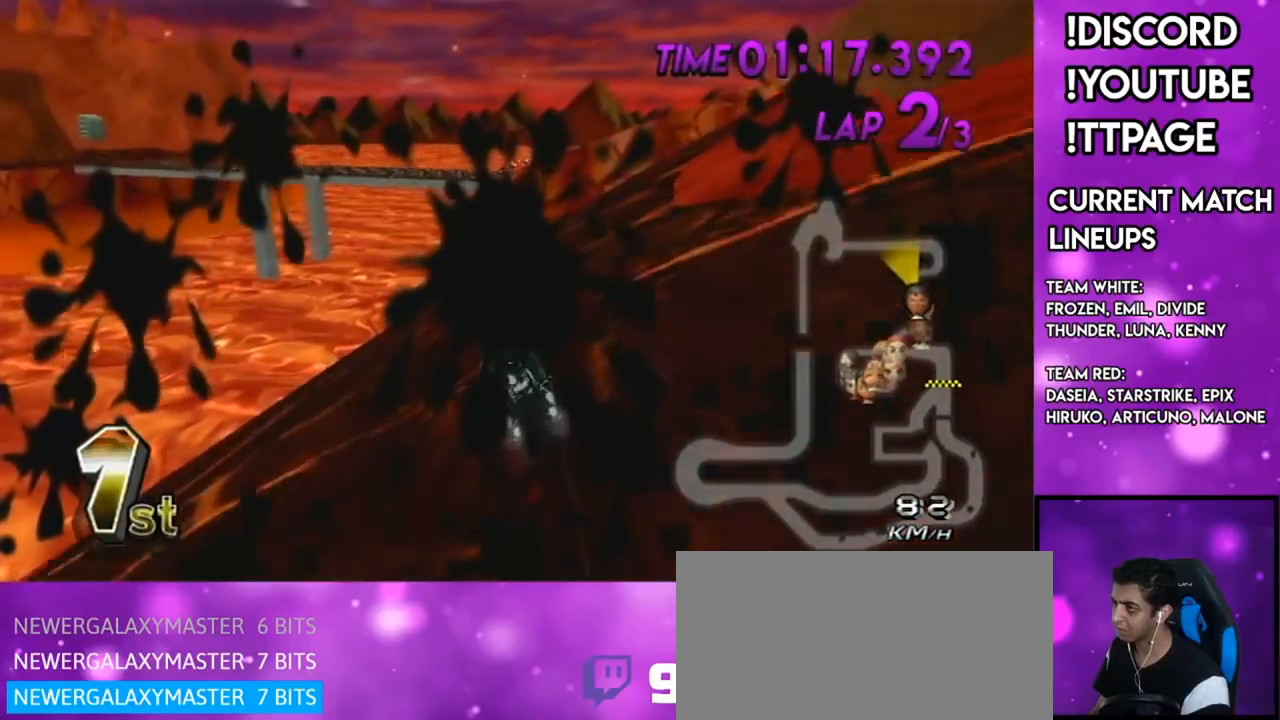
{"buttons": ["A", "R1"], "left_stick": "up-right", "right_stick": "center", "events": [[117, "left_stick", "up-right"]]}
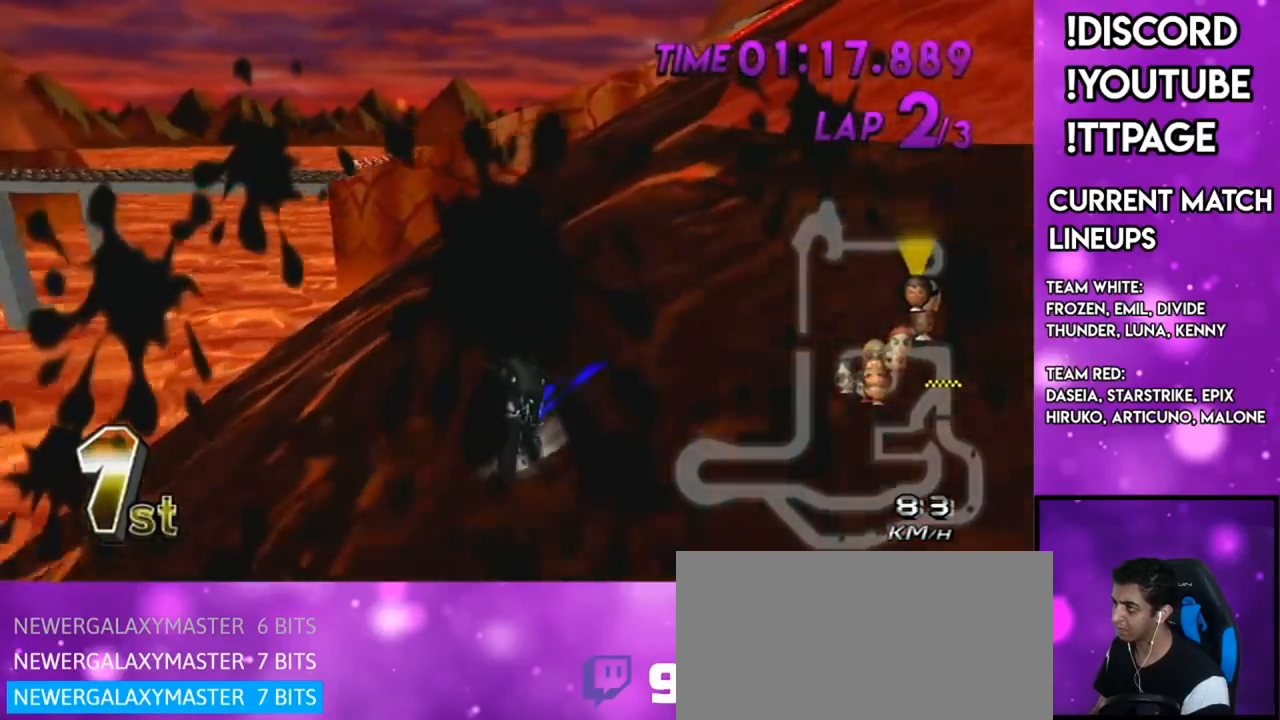
{"buttons": ["A", "R1"], "left_stick": "up-right", "right_stick": "center", "events": [[367, "left_stick", "left"], [468, "left_stick", "up-right"]]}
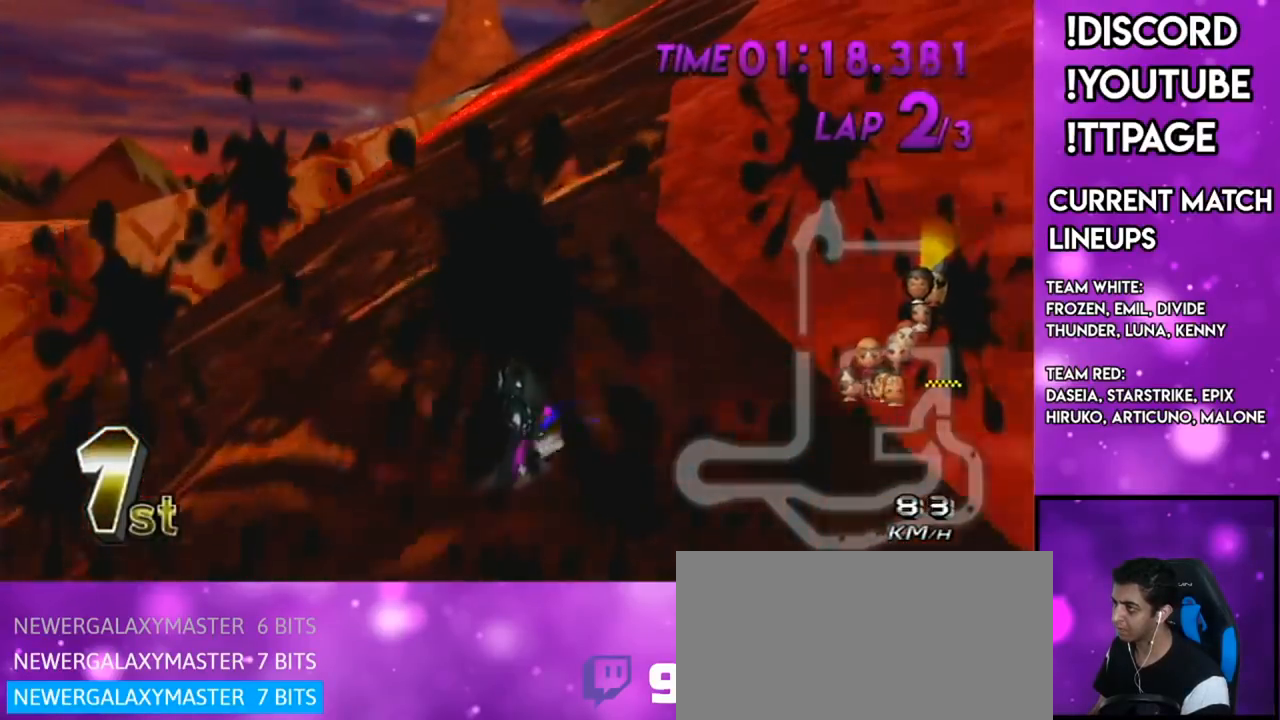
{"buttons": ["A"], "left_stick": "left", "right_stick": "center", "events": [[150, "left_stick", "right"], [217, "R1", "up"], [284, "DPAD_UP", "down"], [350, "DPAD_UP", "up"], [384, "left_stick", "left"]]}
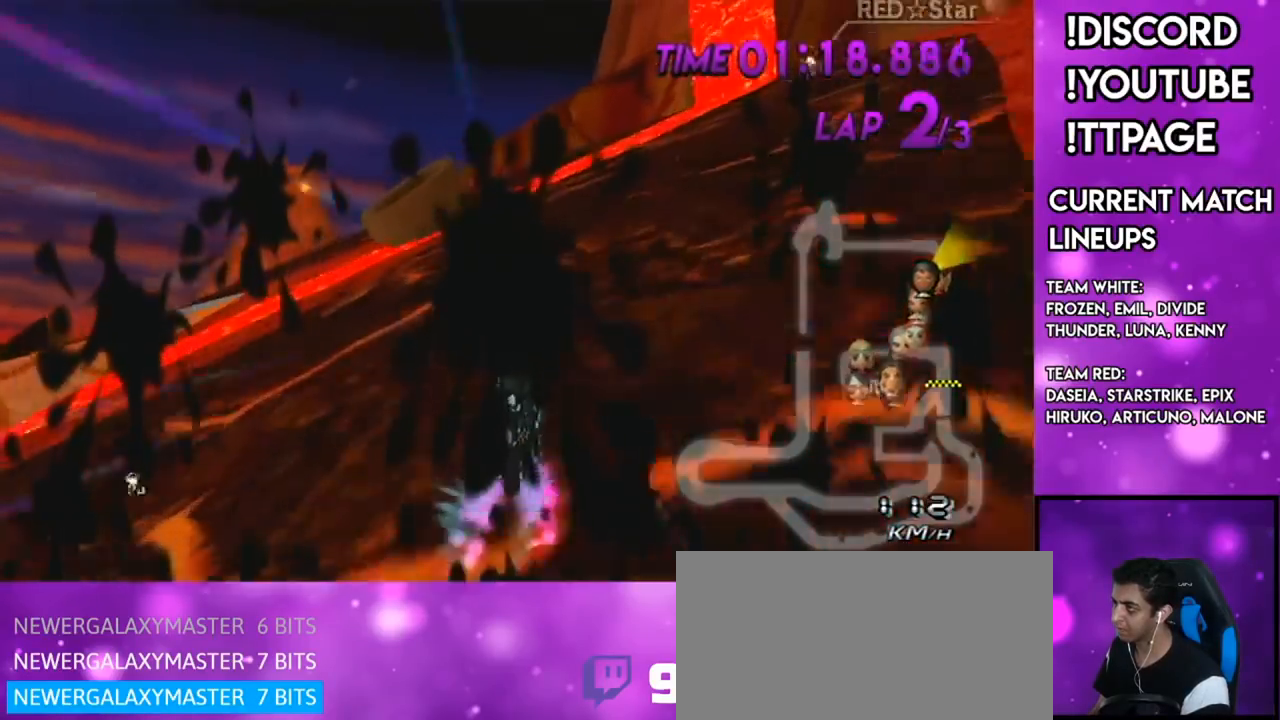
{"buttons": ["A", "R1"], "left_stick": "up-left", "right_stick": "center", "events": [[184, "R1", "down"], [401, "left_stick", "up-left"]]}
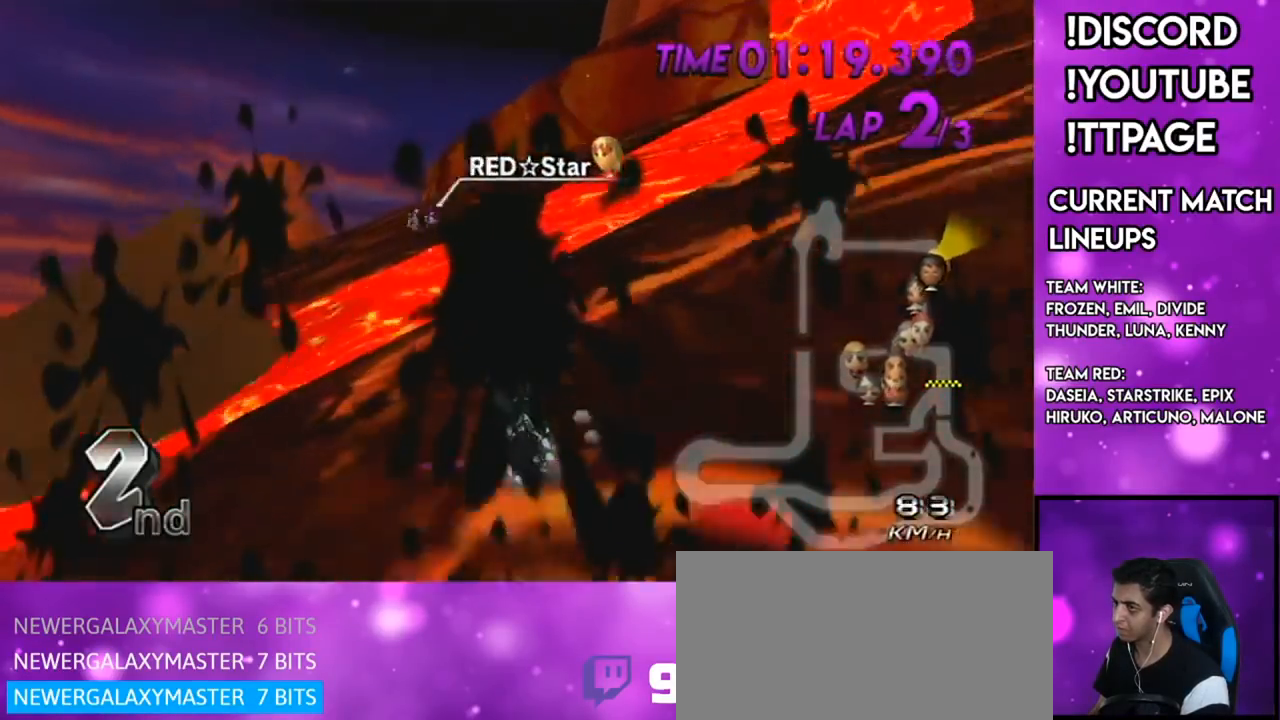
{"buttons": ["A", "R1"], "left_stick": "left", "right_stick": "center", "events": [[183, "left_stick", "left"]]}
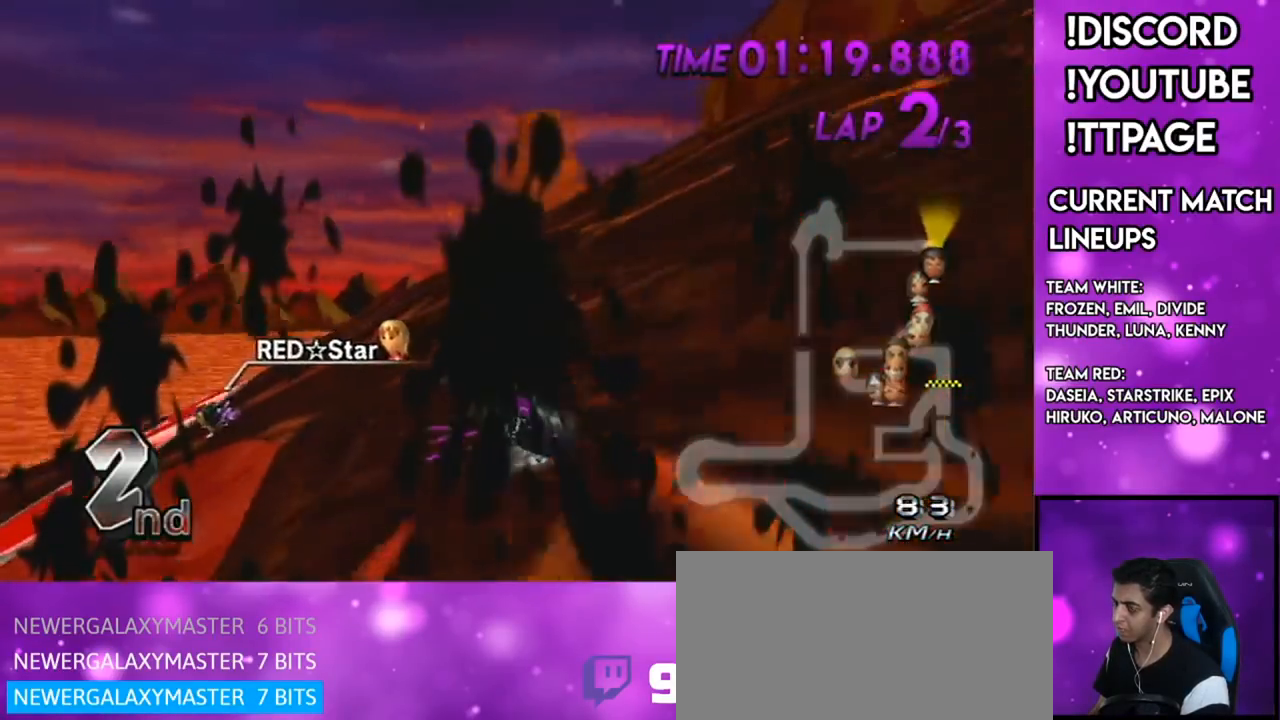
{"buttons": ["A", "R1"], "left_stick": "left", "right_stick": "center", "events": []}
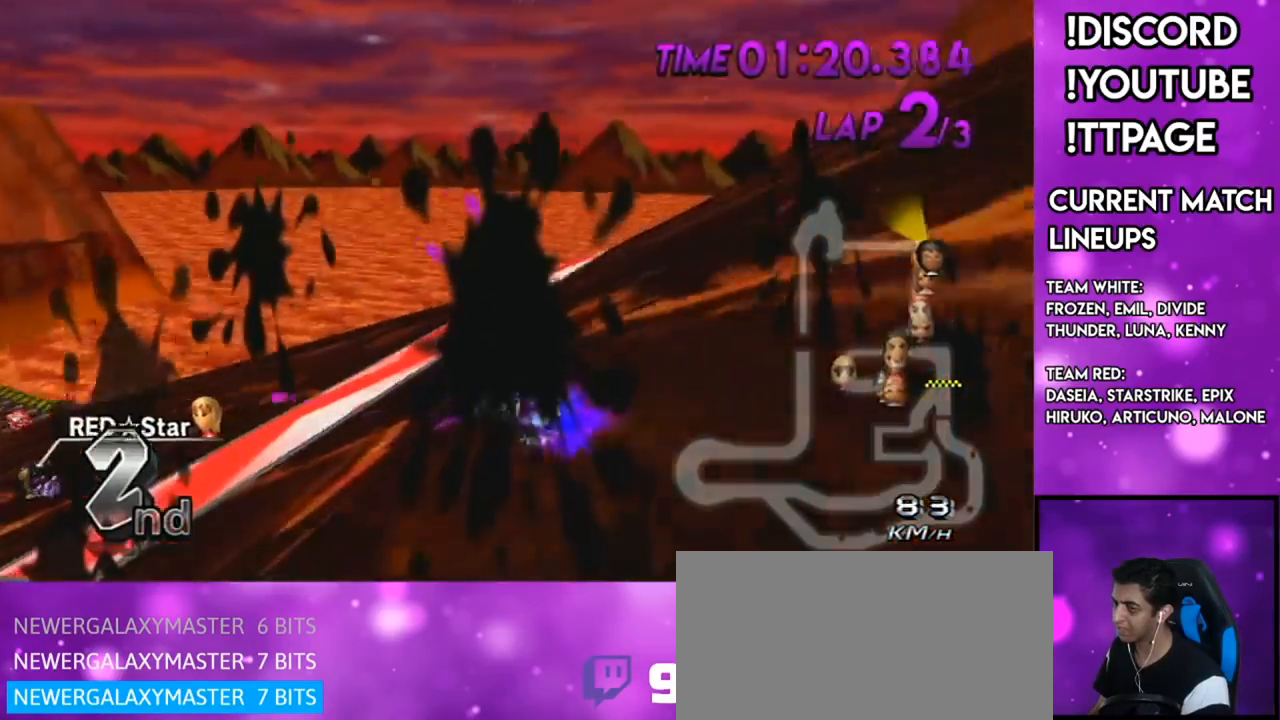
{"buttons": ["A", "R1"], "left_stick": "center", "right_stick": "center", "events": [[50, "left_stick", "center"]]}
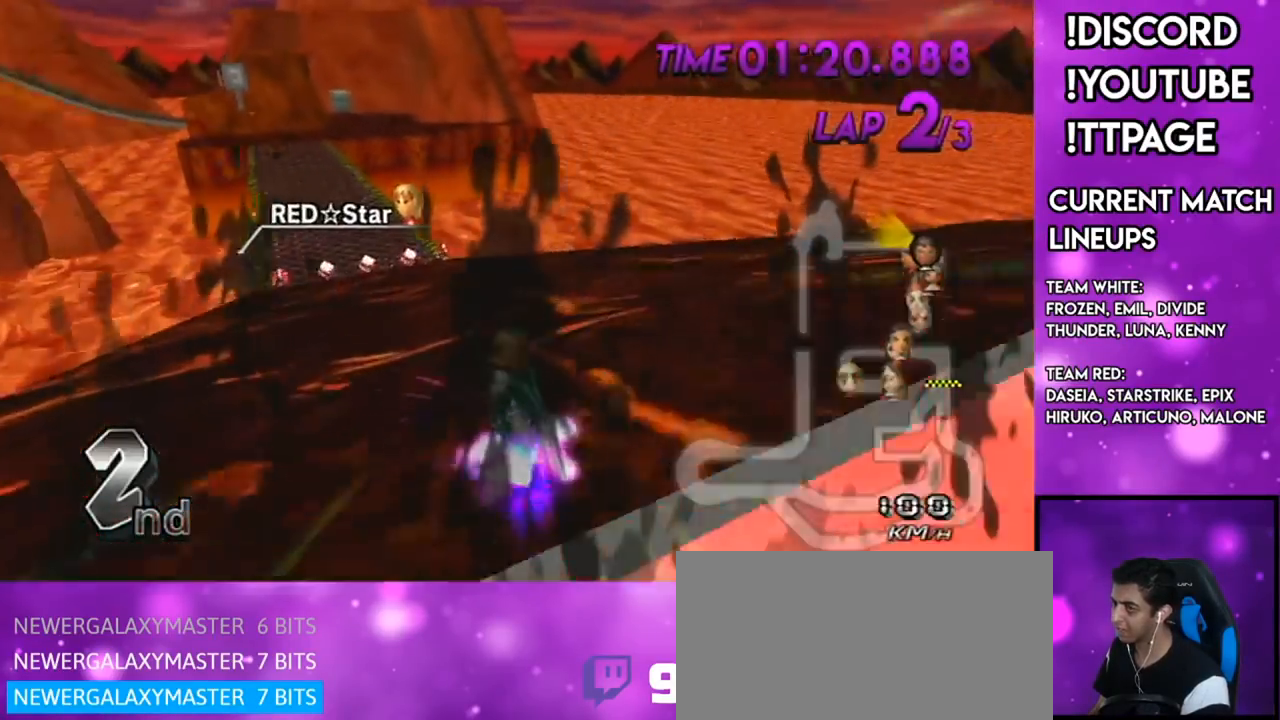
{"buttons": ["A", "R1"], "left_stick": "center", "right_stick": "center", "events": [[34, "DPAD_UP", "down"], [84, "left_stick", "down-left"], [151, "DPAD_UP", "up"], [234, "left_stick", "center"]]}
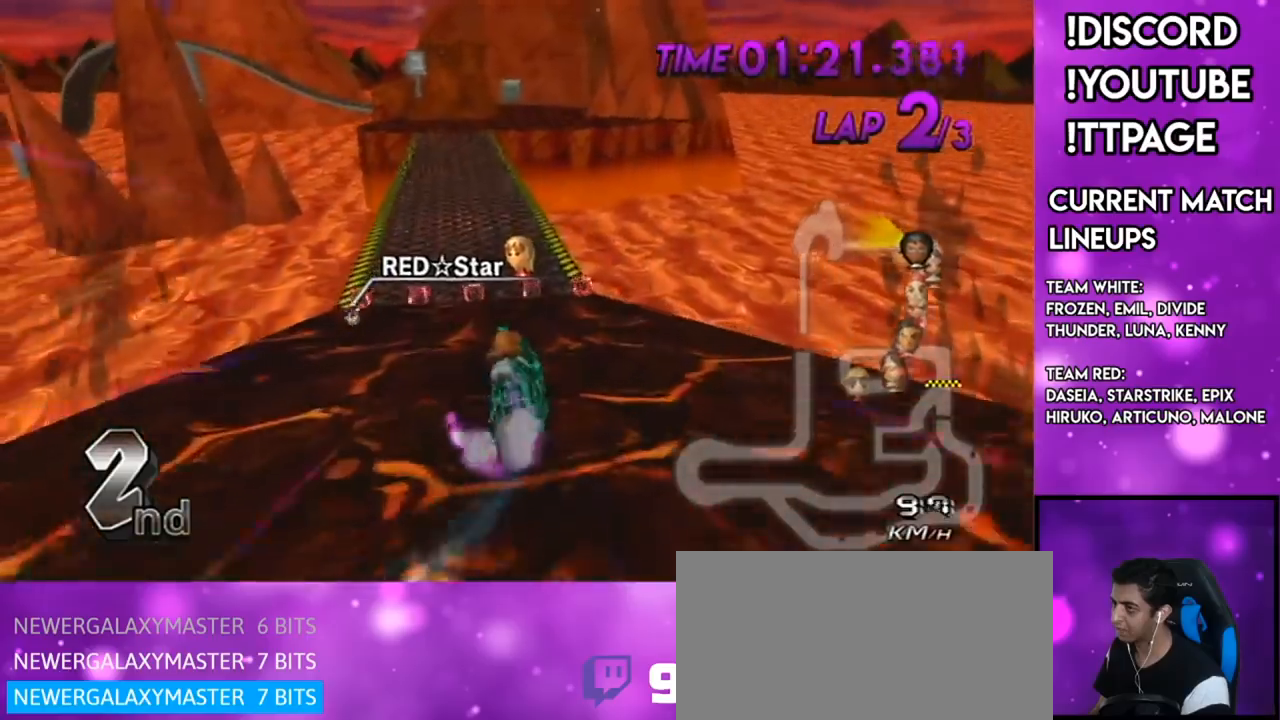
{"buttons": ["A", "R1"], "left_stick": "left", "right_stick": "left", "events": [[350, "left_stick", "left"], [450, "right_stick", "left"]]}
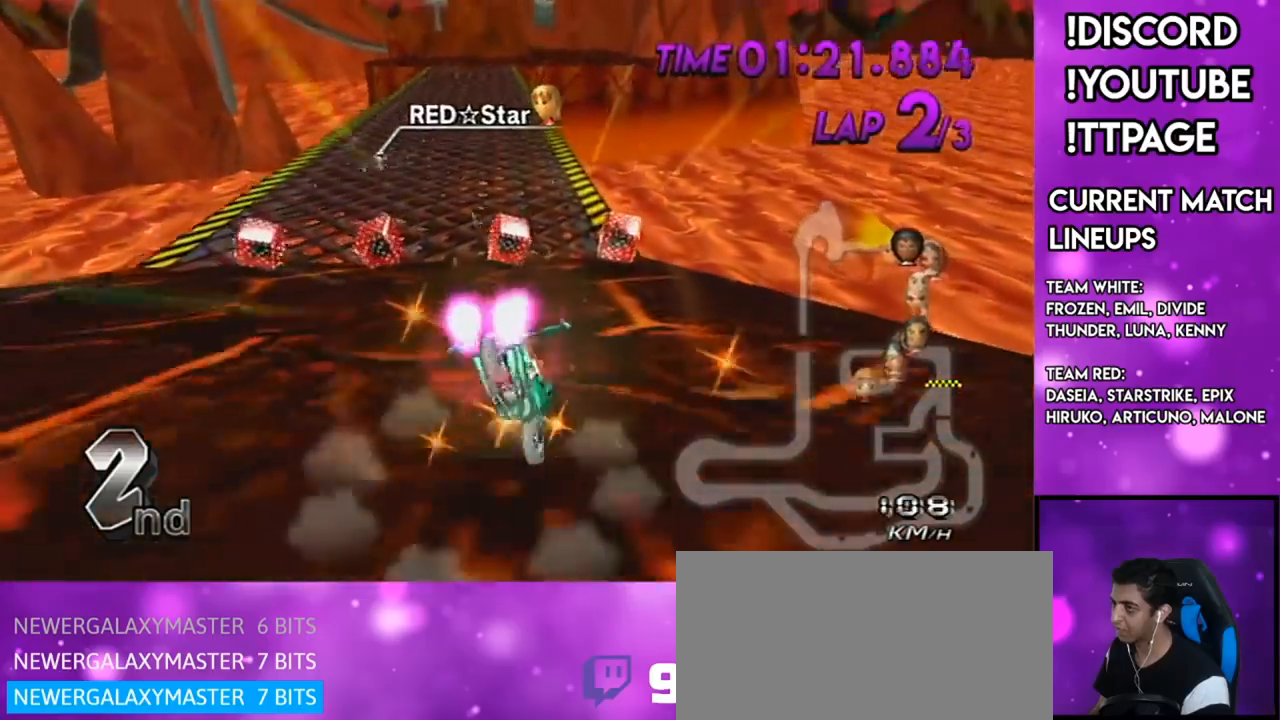
{"buttons": ["A", "R1"], "left_stick": "right", "right_stick": "center", "events": [[17, "right_stick", "center"], [217, "left_stick", "right"]]}
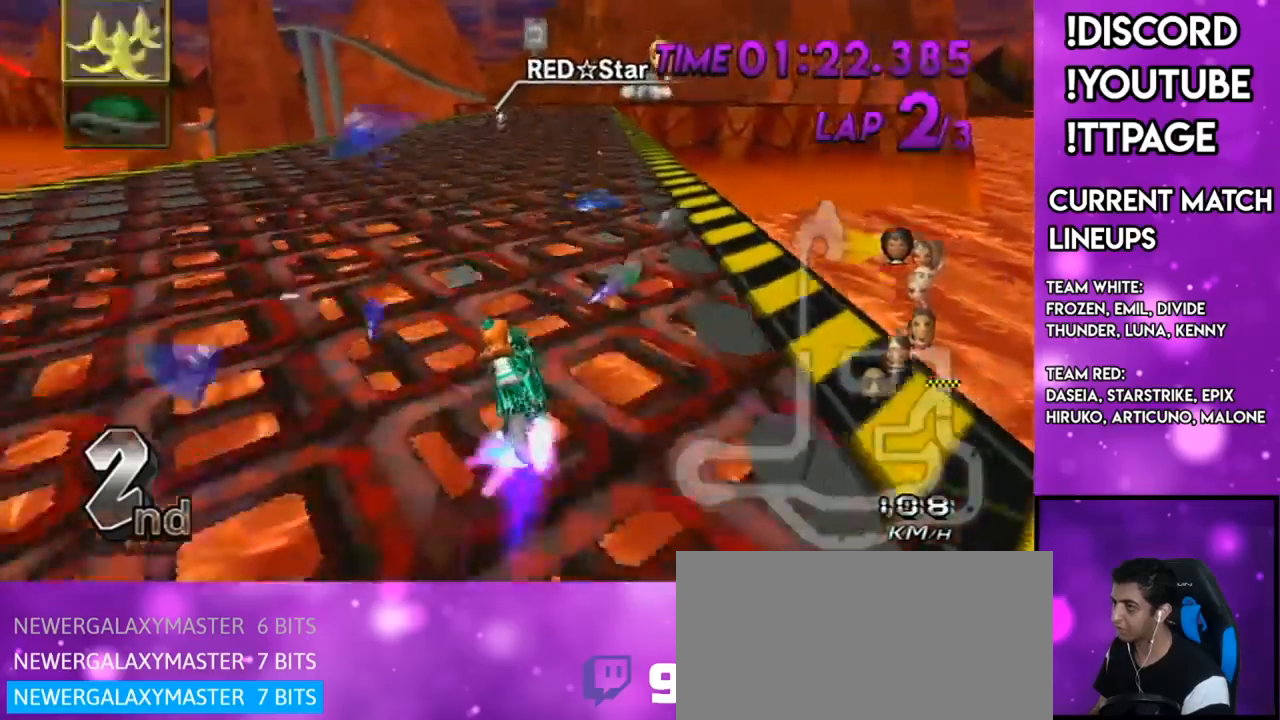
{"buttons": ["A", "L1", "R1"], "left_stick": "right", "right_stick": "left"}
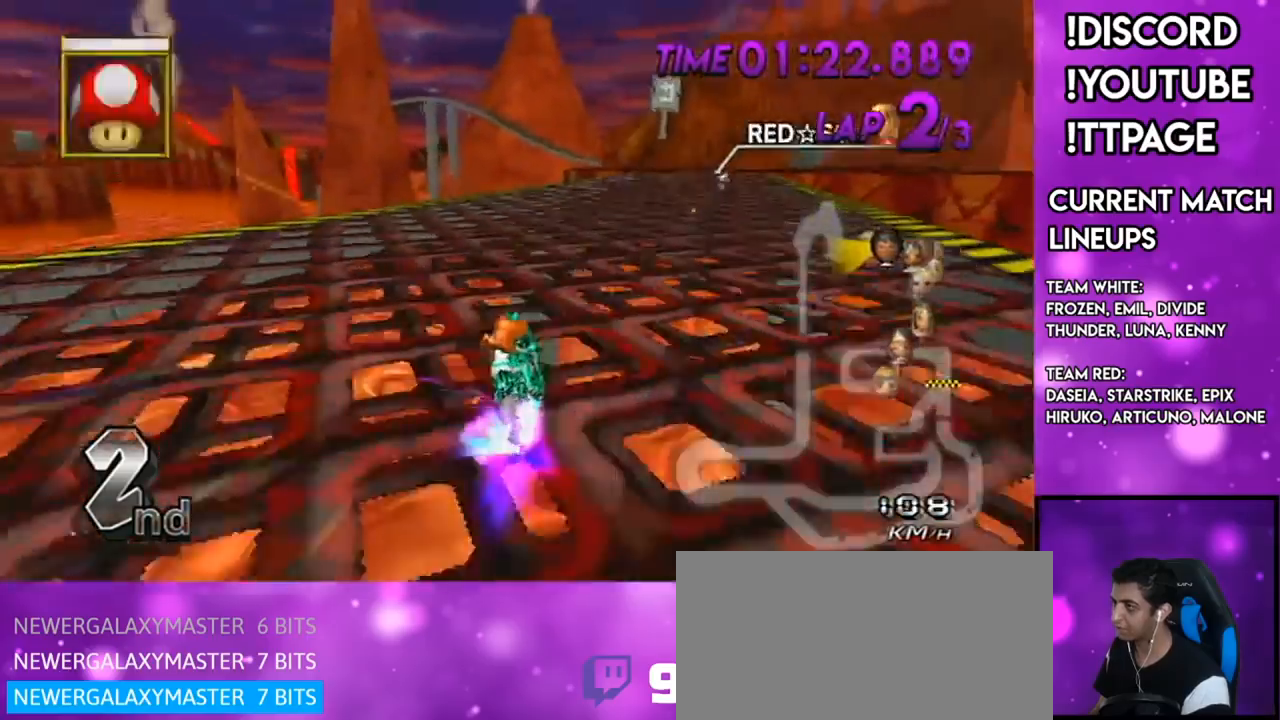
{"buttons": ["A"], "left_stick": "right", "right_stick": "center"}
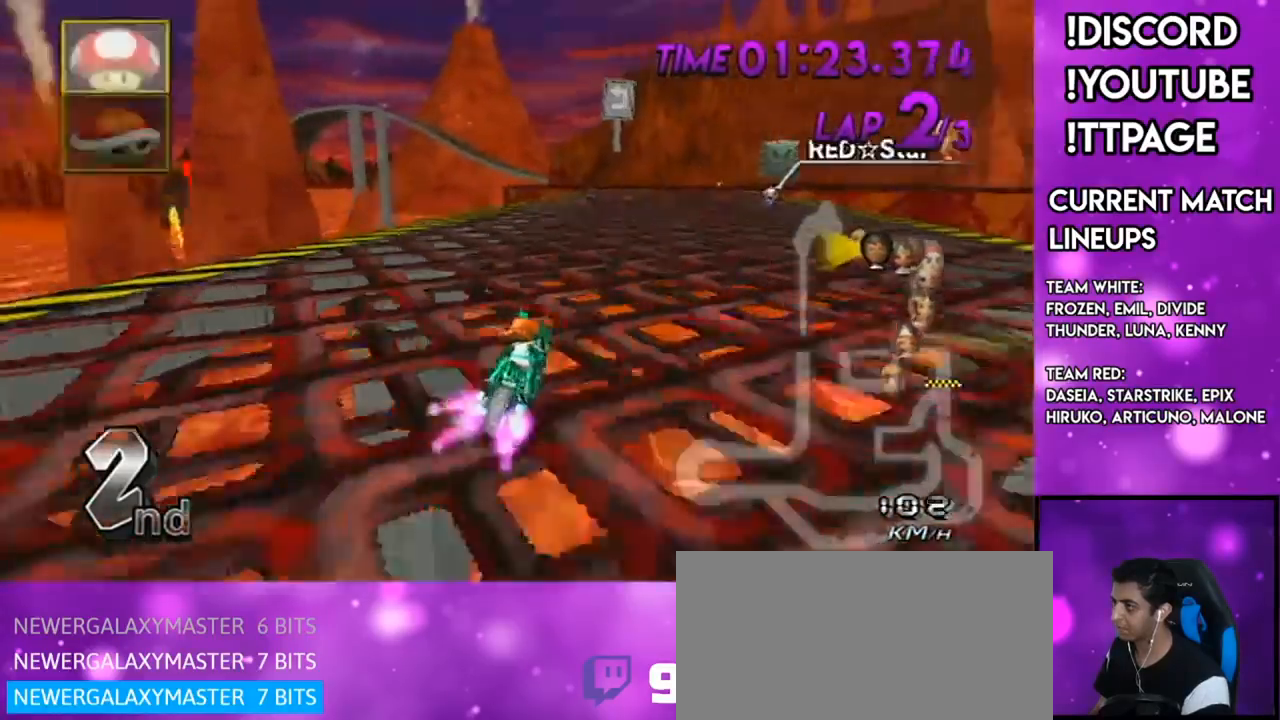
{"buttons": ["A"], "left_stick": "center", "right_stick": "center", "events": [[84, "DPAD_LEFT", "down"], [84, "DPAD_UP", "down"], [200, "R1", "down"], [200, "right_stick", "left"], [267, "DPAD_LEFT", "up"], [267, "DPAD_UP", "up"], [267, "R1", "up"], [267, "right_stick", "center"], [317, "left_stick", "center"]]}
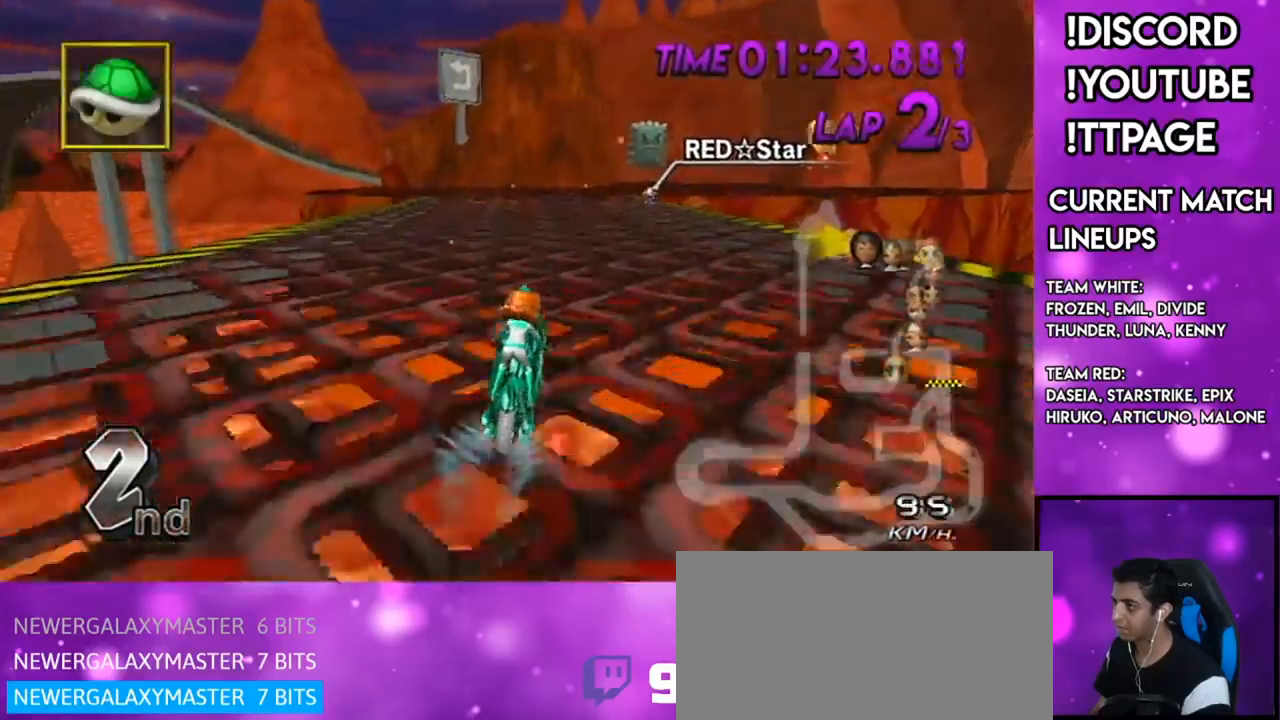
{"buttons": ["A"], "left_stick": "center", "right_stick": "center", "events": [[200, "R1", "down"], [200, "right_stick", "left"], [267, "R1", "up"], [267, "right_stick", "center"]]}
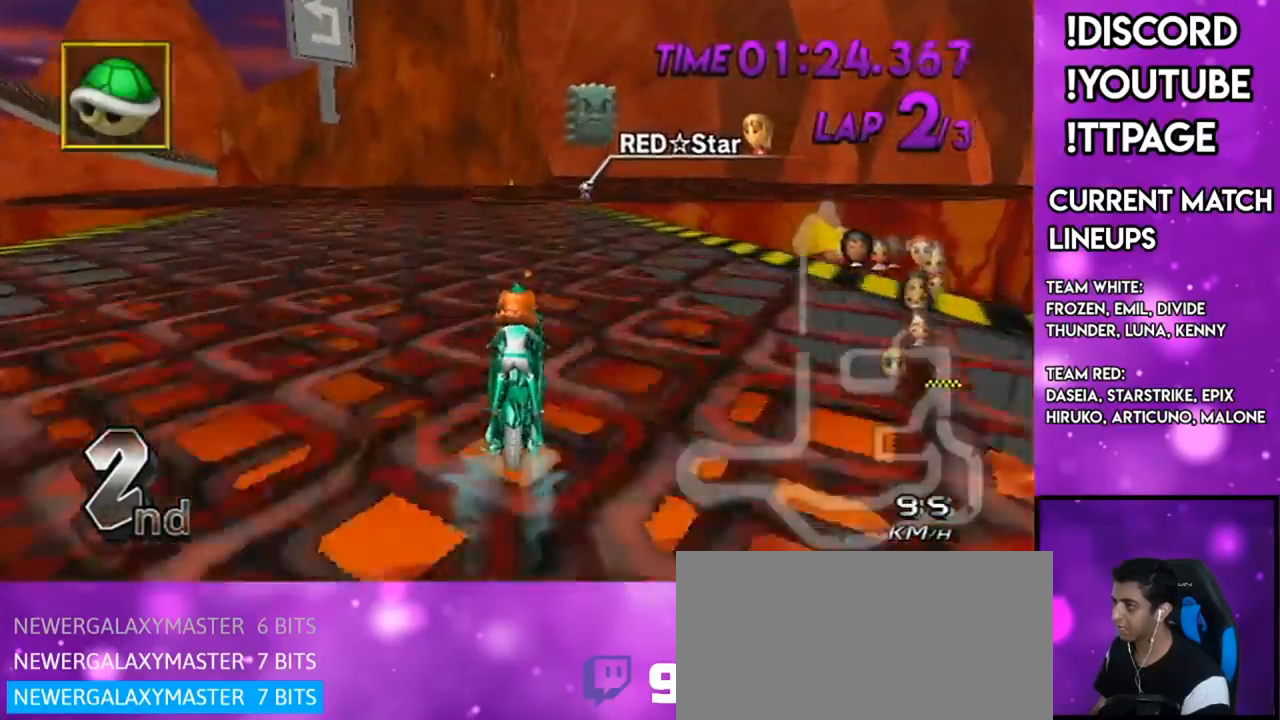
{"buttons": ["A"], "left_stick": "center", "right_stick": "center", "events": []}
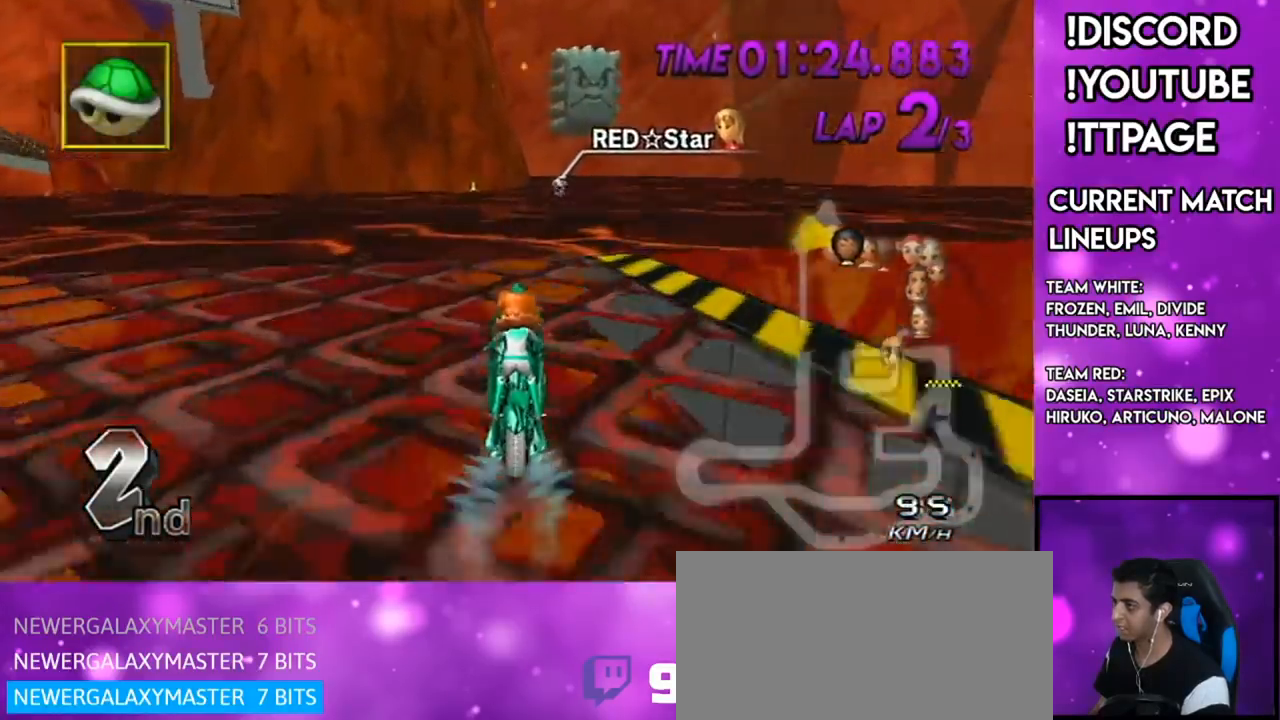
{"buttons": ["A"], "left_stick": "center", "right_stick": "center", "events": [[200, "R1", "down"], [217, "R1", "up"]]}
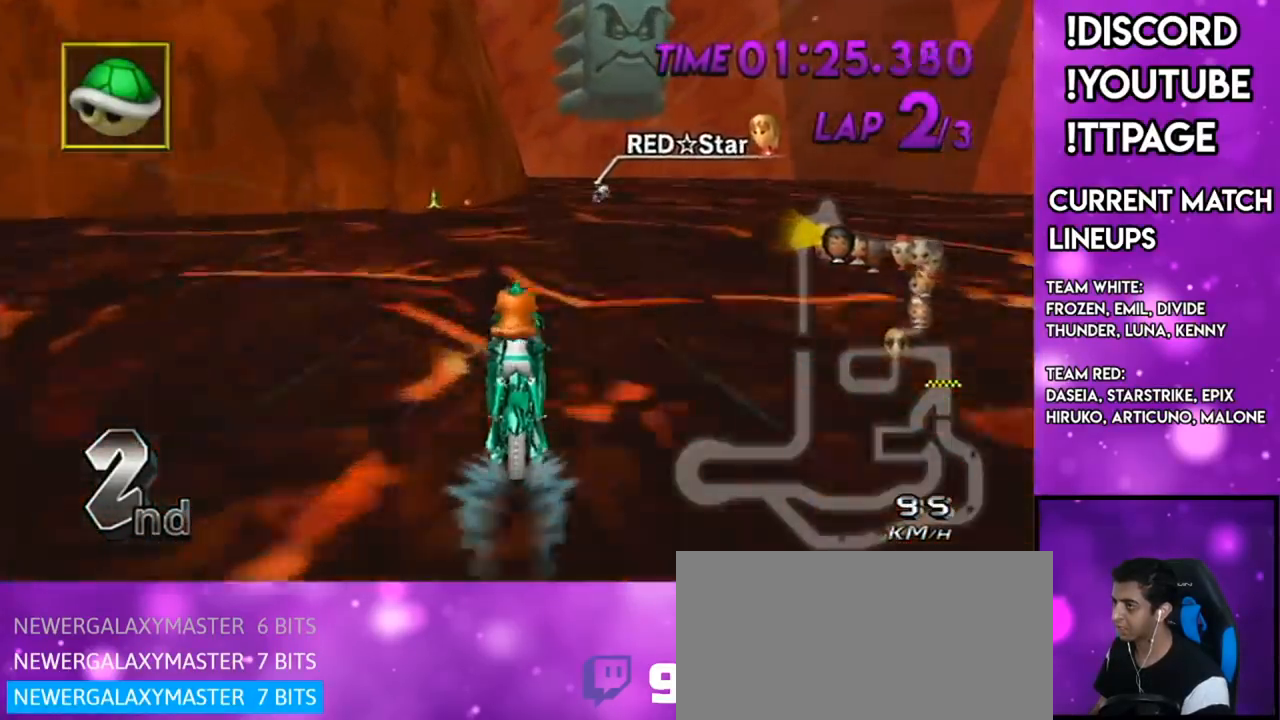
{"buttons": ["A", "R1"], "left_stick": "center", "right_stick": "left", "events": [[167, "right_stick", "up"], [217, "right_stick", "center"], [401, "R1", "down"], [484, "right_stick", "left"]]}
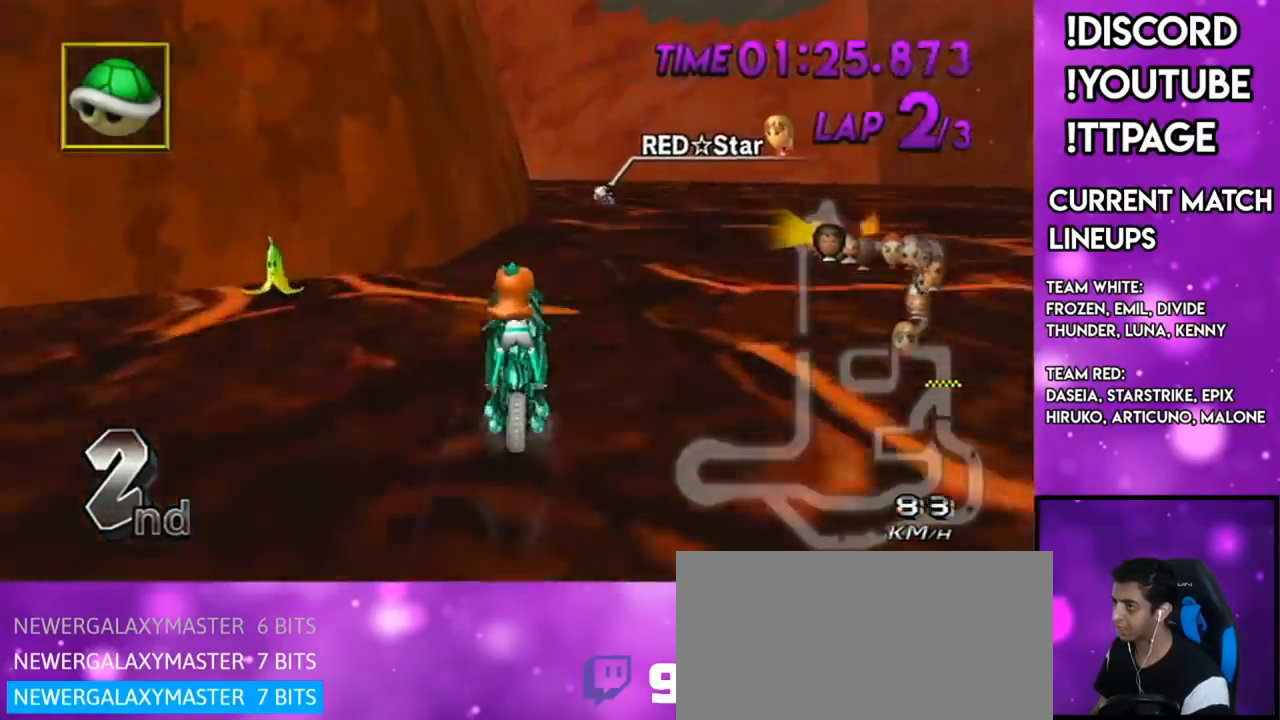
{"buttons": ["A", "R1"], "left_stick": "center", "right_stick": "center", "events": [[16, "right_stick", "center"], [100, "left_stick", "right"], [350, "left_stick", "center"]]}